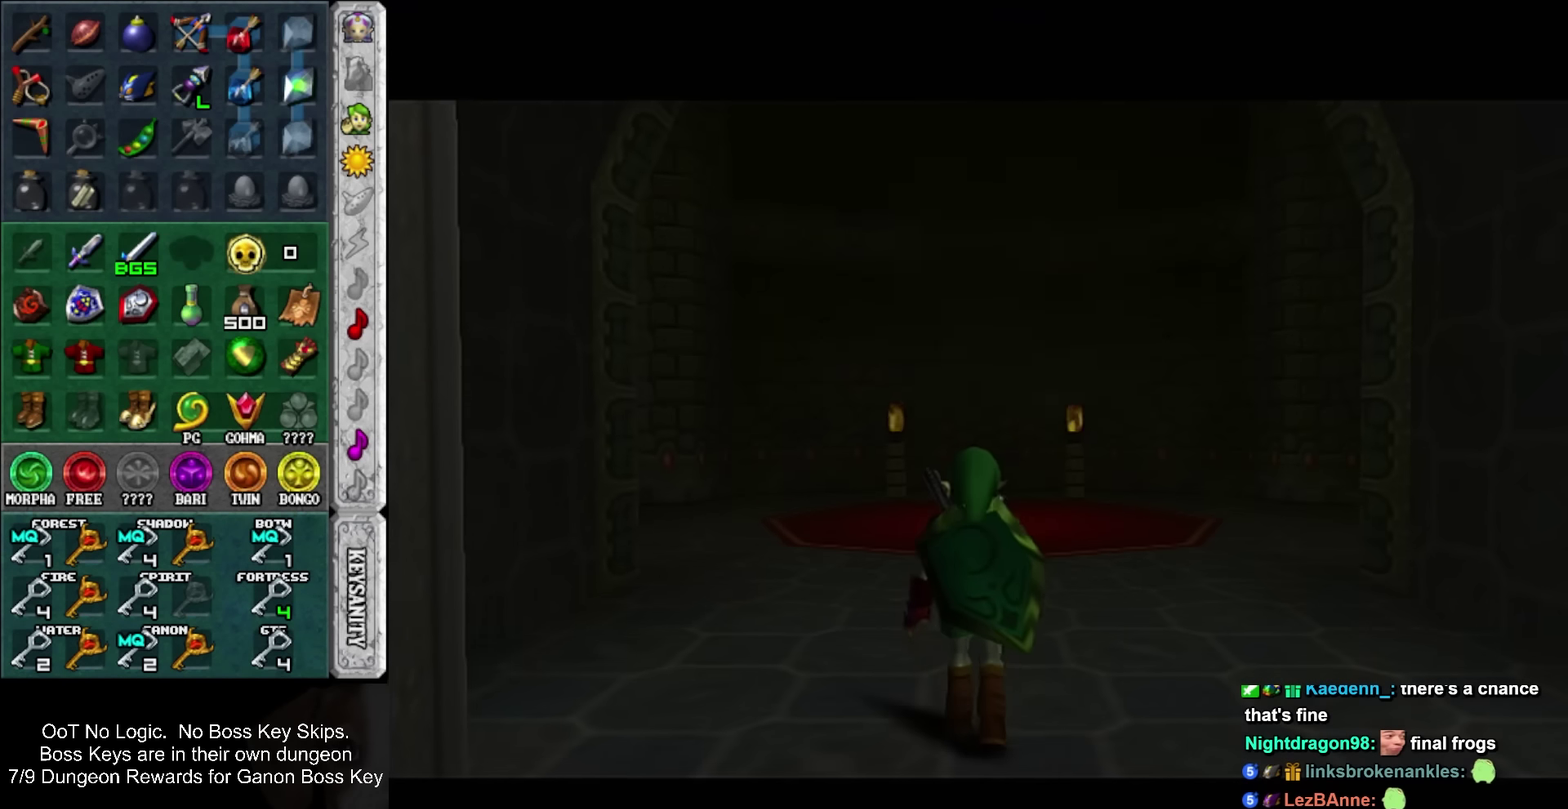
Gameplay with a controller; each line is a JSON object with the inputs held at the frame after it. "events" lists button and stick changes between this image and that frame as [ms after this image, input, new state], when the widget could be followed in between. Not read: HOME L3 R3 START right_stick.
{"buttons": ["SQUARE"], "left_stick": "down", "events": [[134, "left_stick", "down"], [450, "SQUARE", "down"]]}
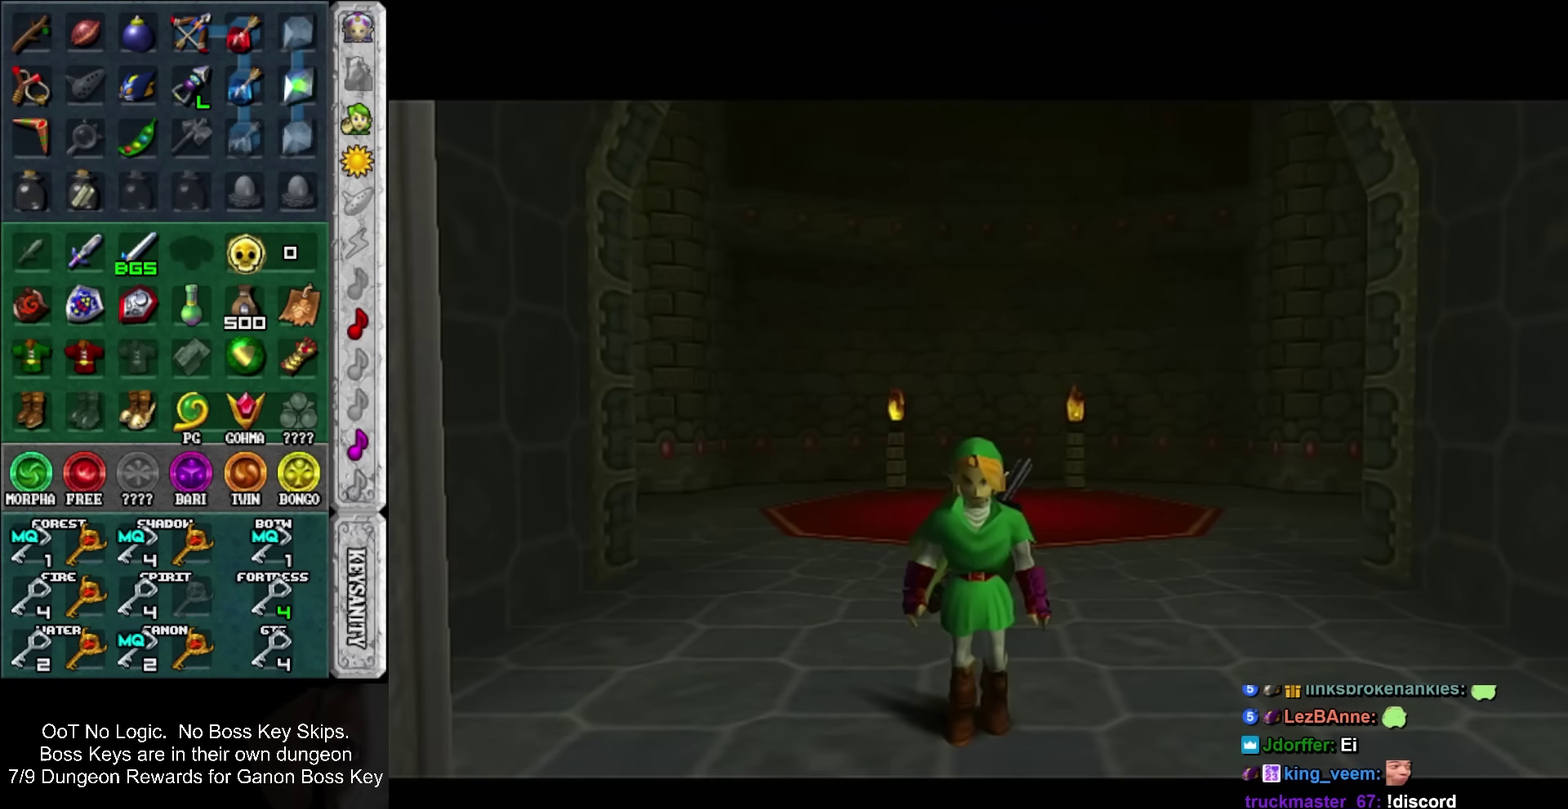
{"buttons": [], "left_stick": "down", "events": [[34, "SQUARE", "up"], [134, "SQUARE", "down"], [217, "SQUARE", "up"], [284, "SQUARE", "down"], [384, "SQUARE", "up"]]}
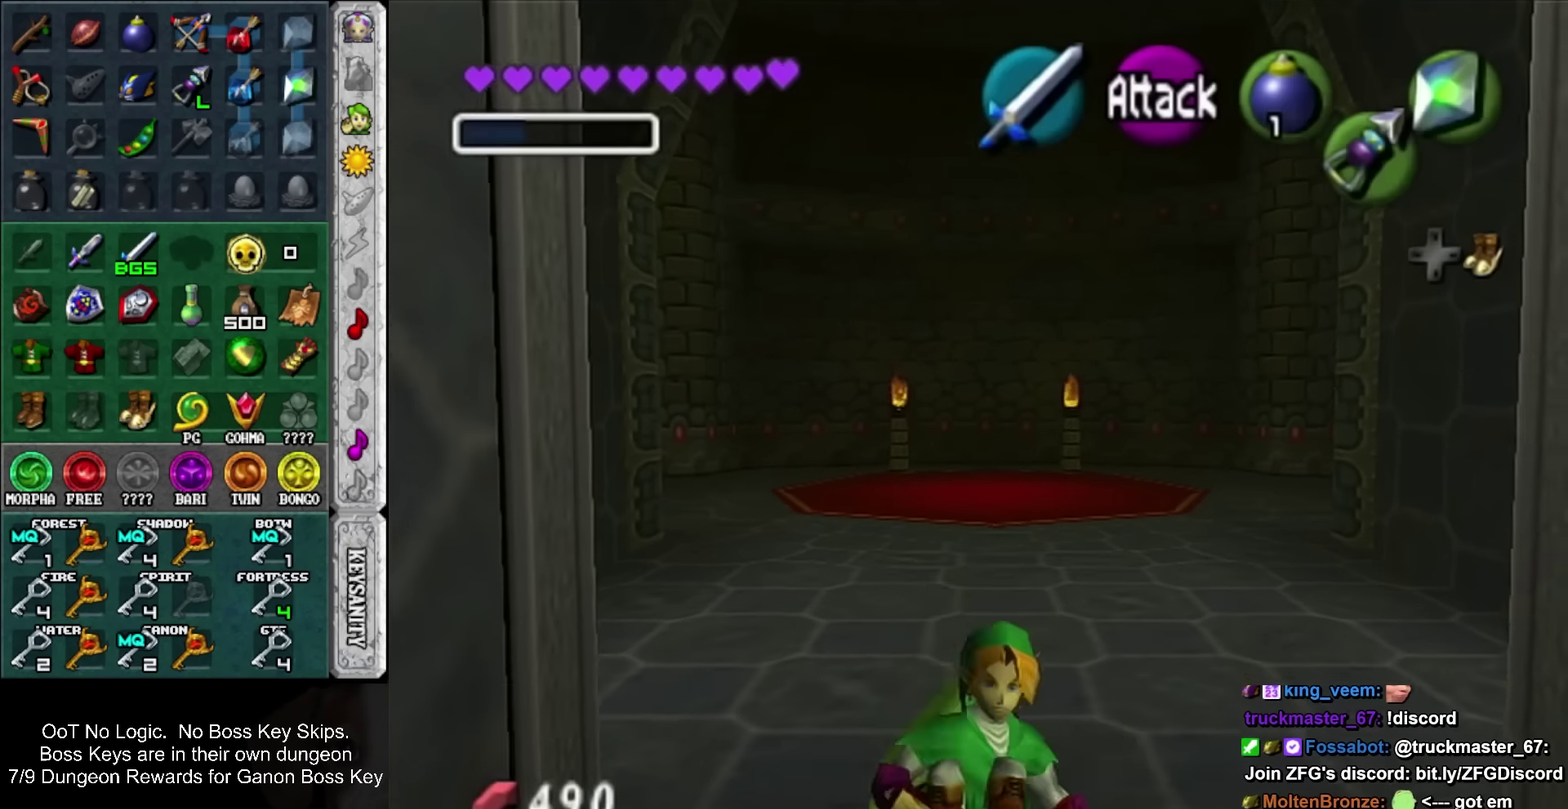
{"buttons": [], "left_stick": "center", "events": [[434, "left_stick", "center"]]}
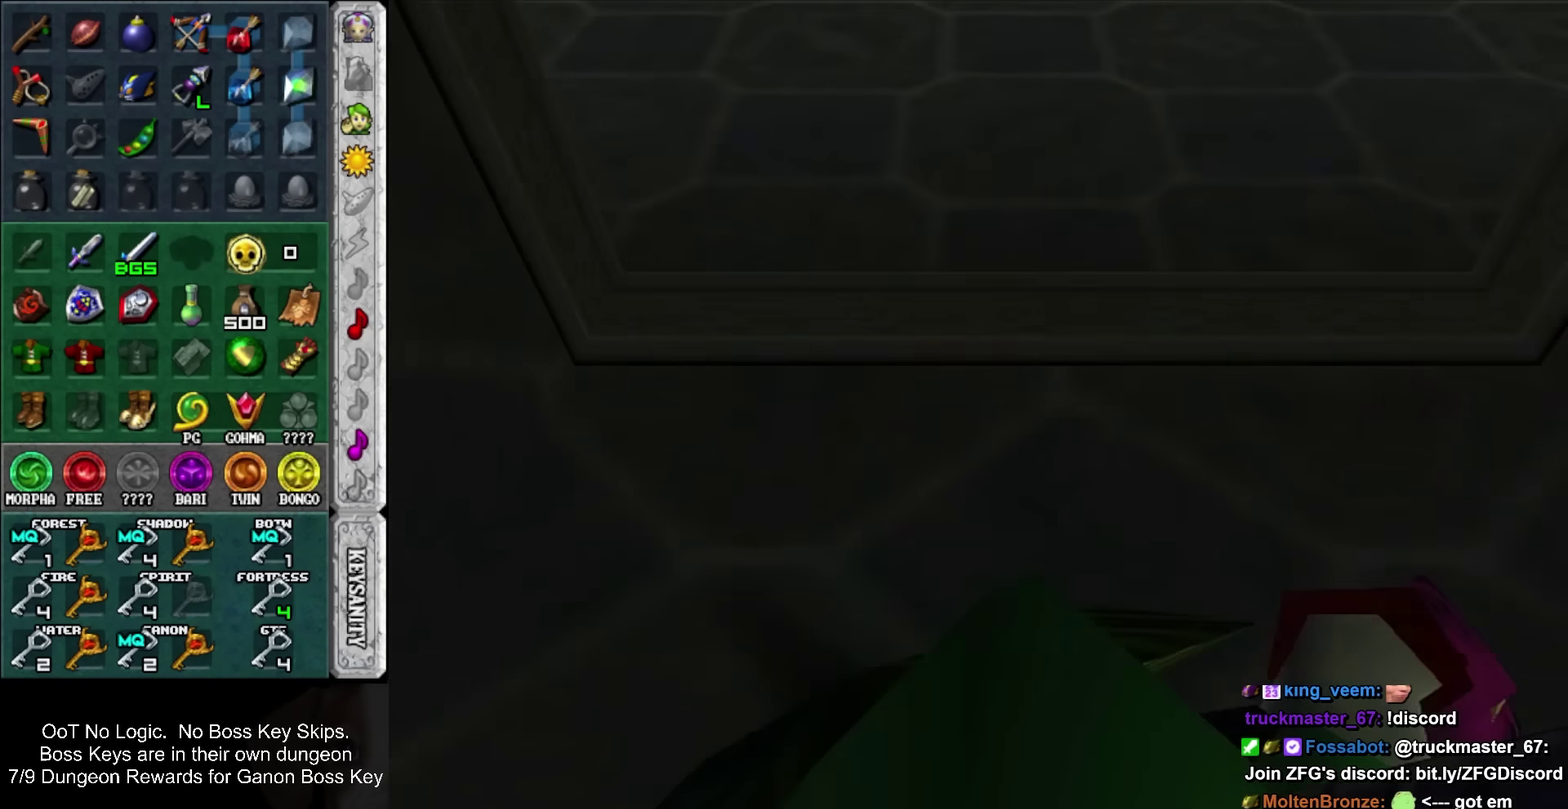
{"buttons": [], "left_stick": "up", "events": [[167, "left_stick", "up"]]}
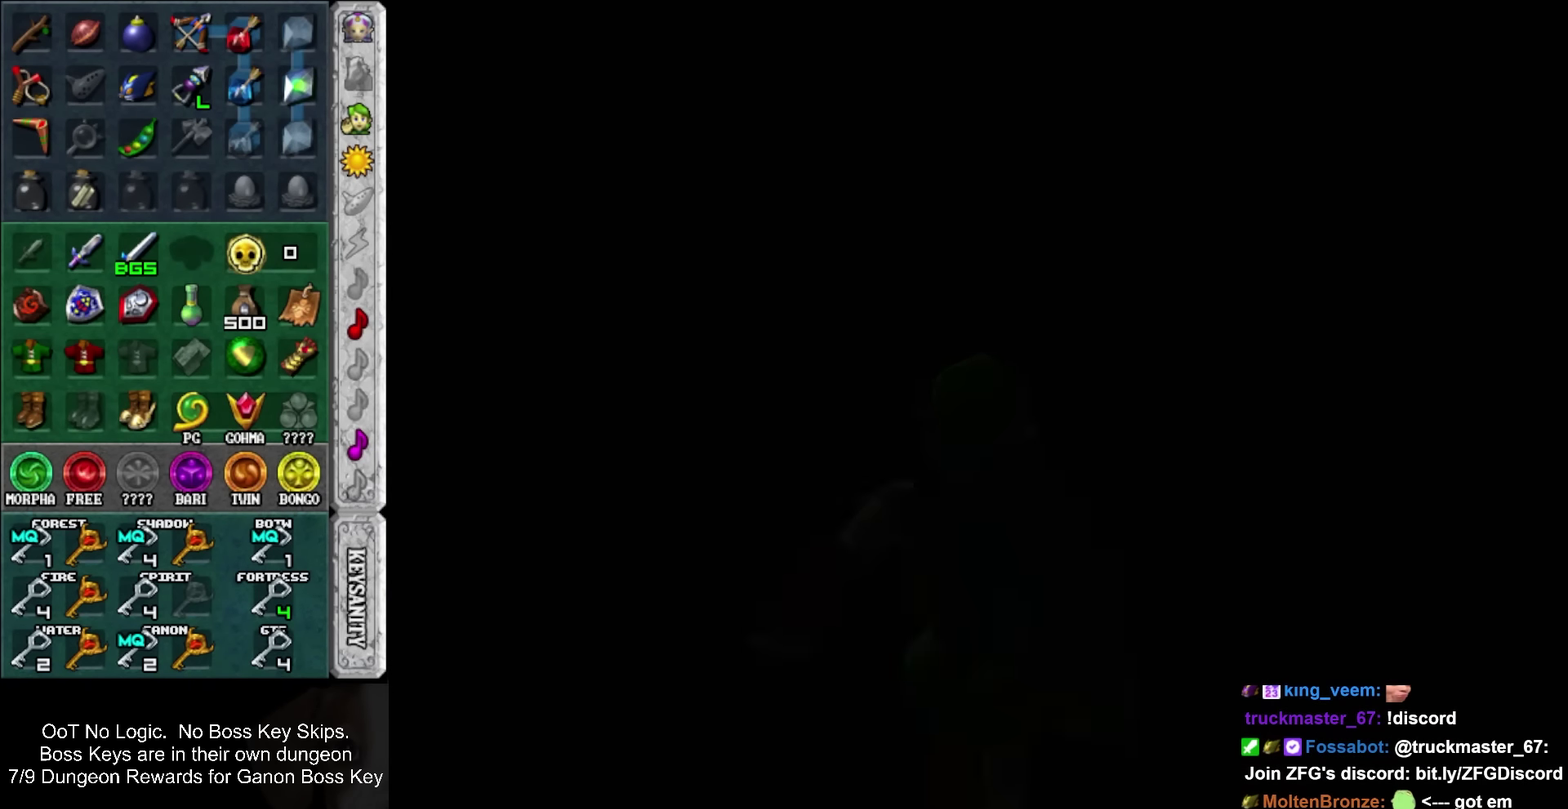
{"buttons": [], "left_stick": "up", "events": []}
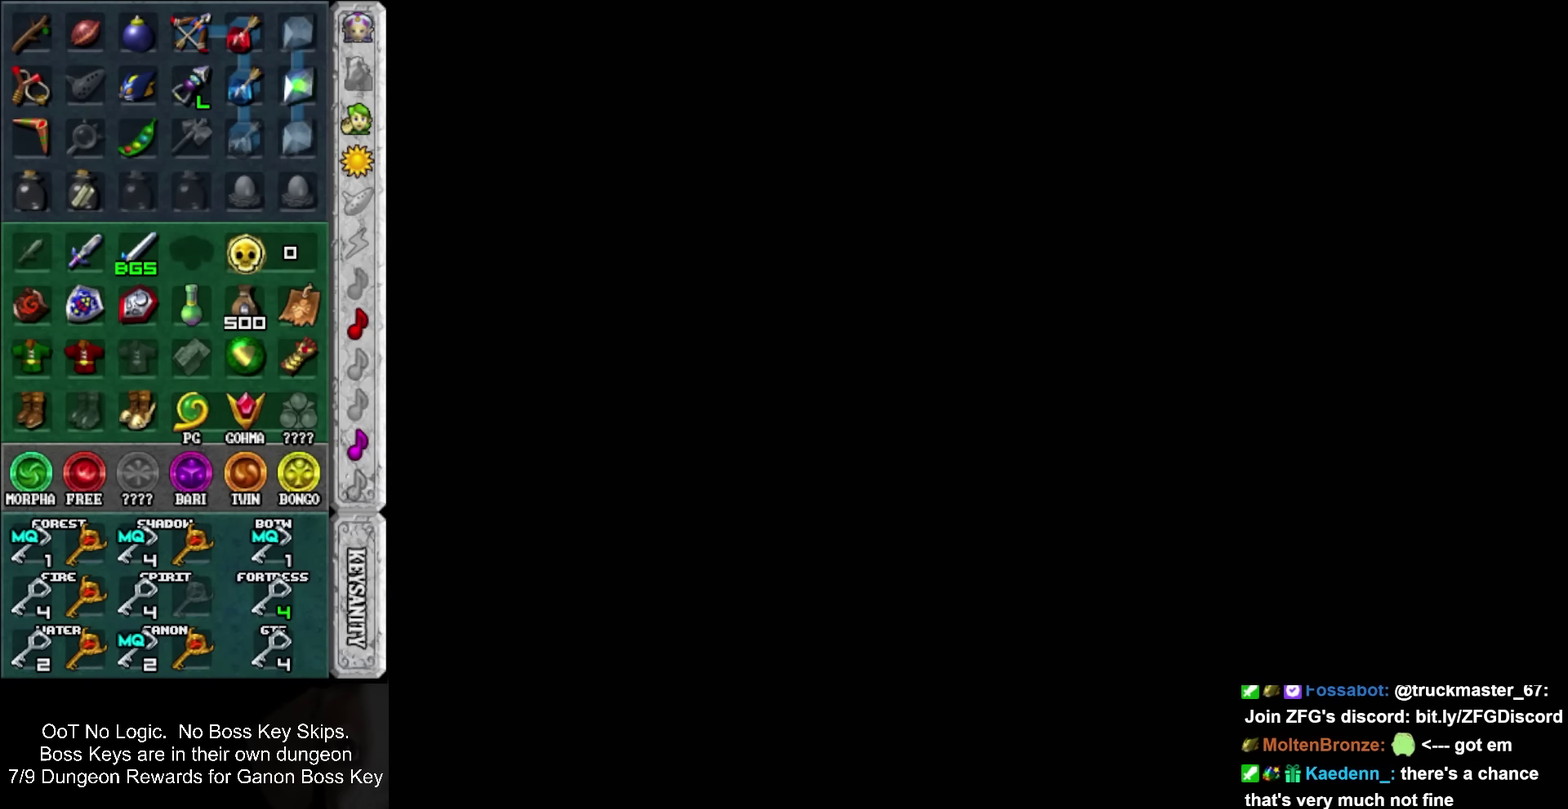
{"buttons": [], "left_stick": "up", "events": []}
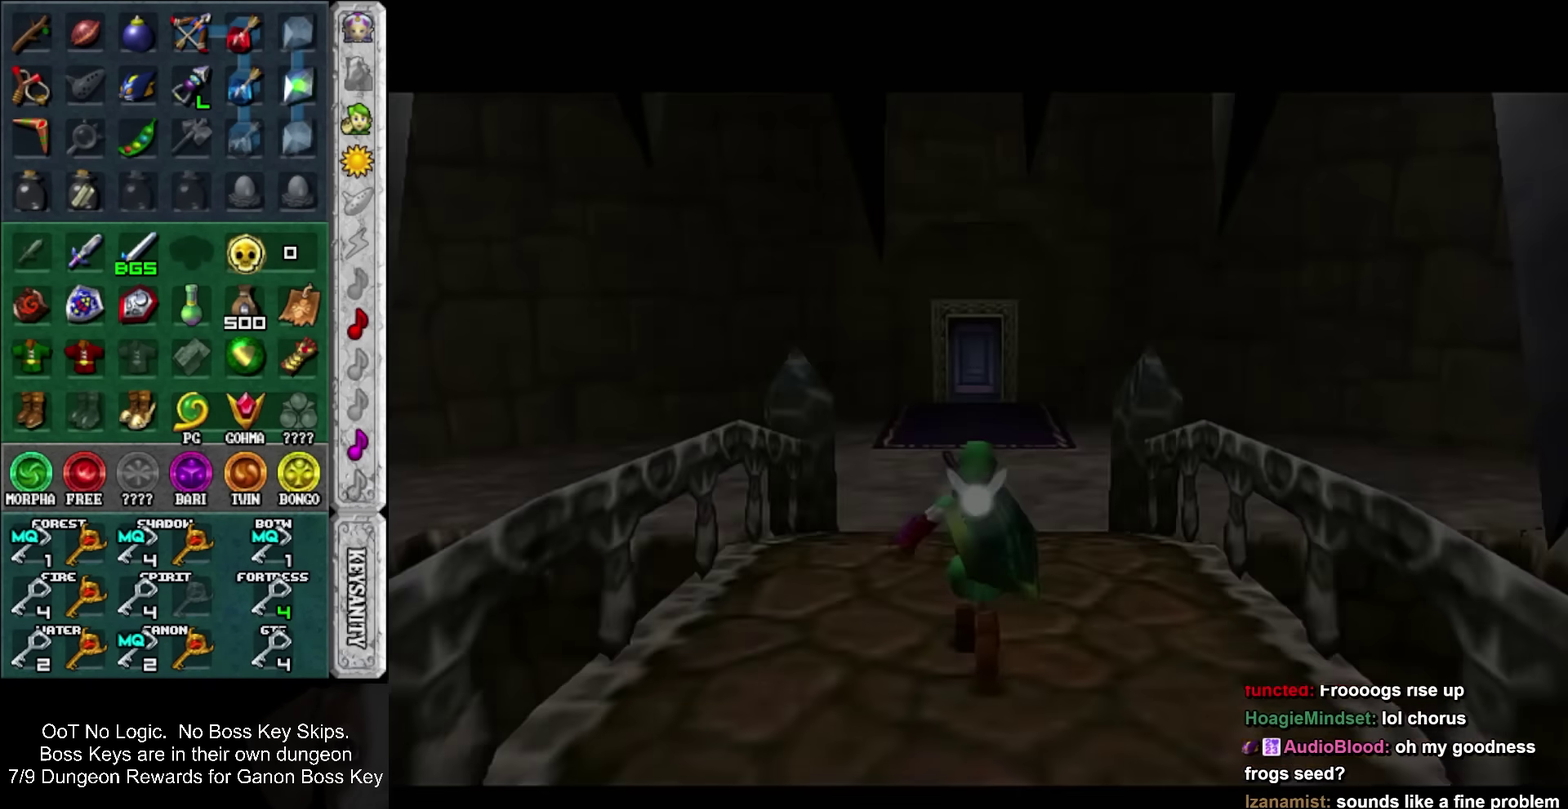
{"buttons": [], "left_stick": "up", "events": [[350, "SQUARE", "down"], [450, "SQUARE", "up"]]}
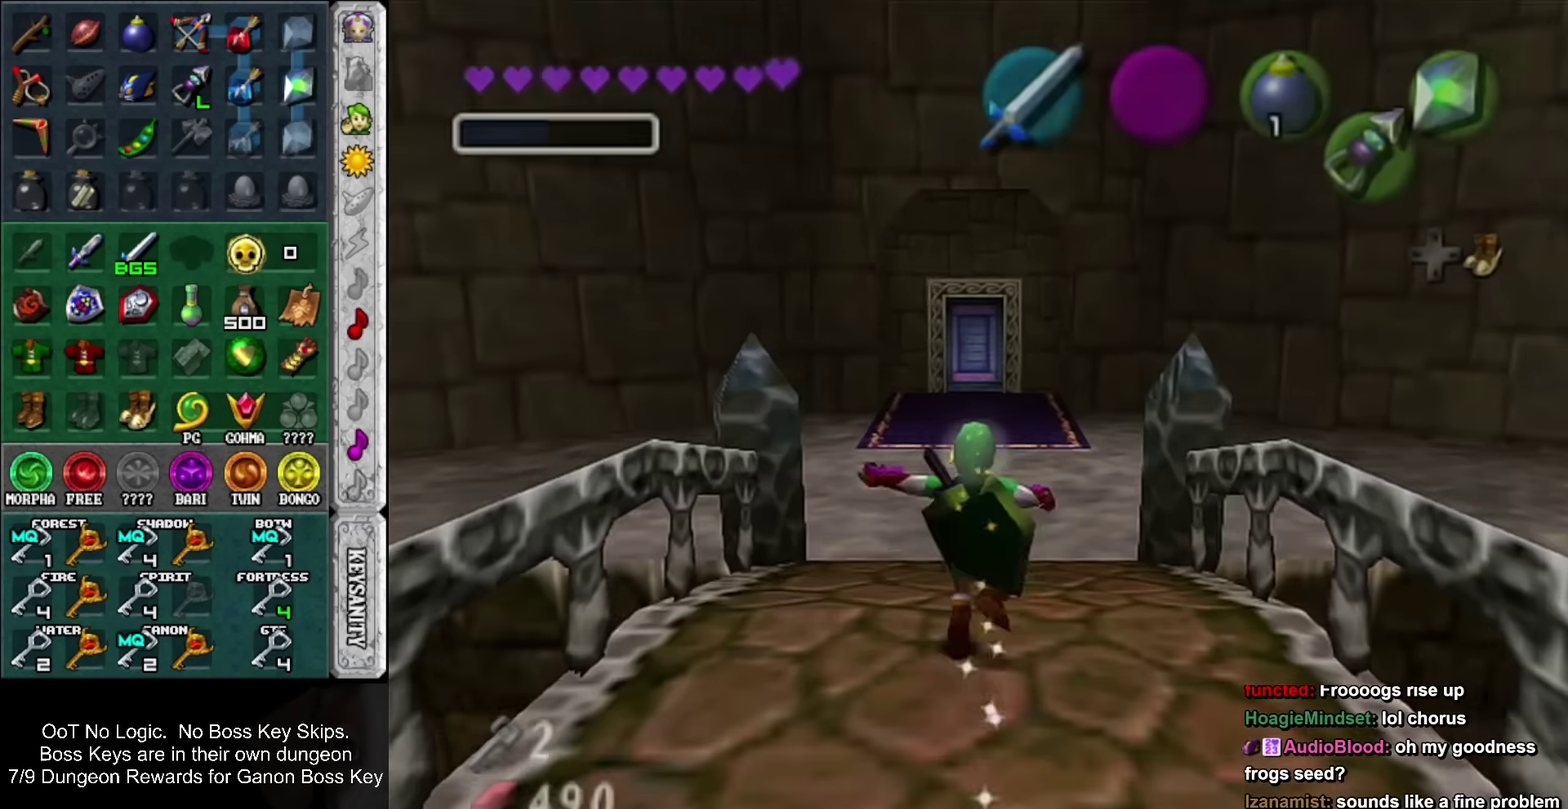
{"buttons": [], "left_stick": "up", "events": [[34, "SQUARE", "down"], [167, "SQUARE", "up"]]}
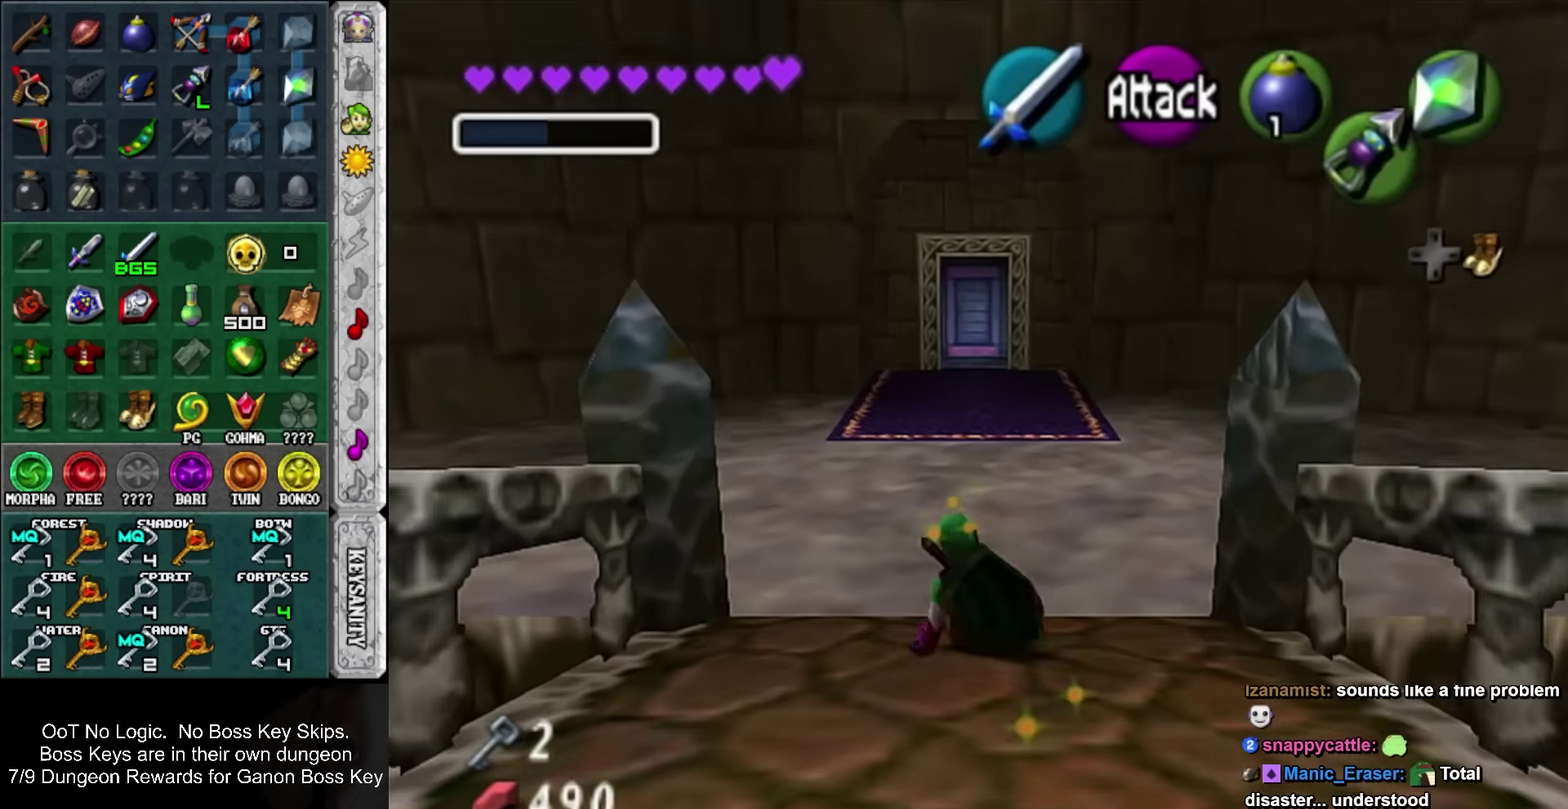
{"buttons": [], "left_stick": "up", "events": []}
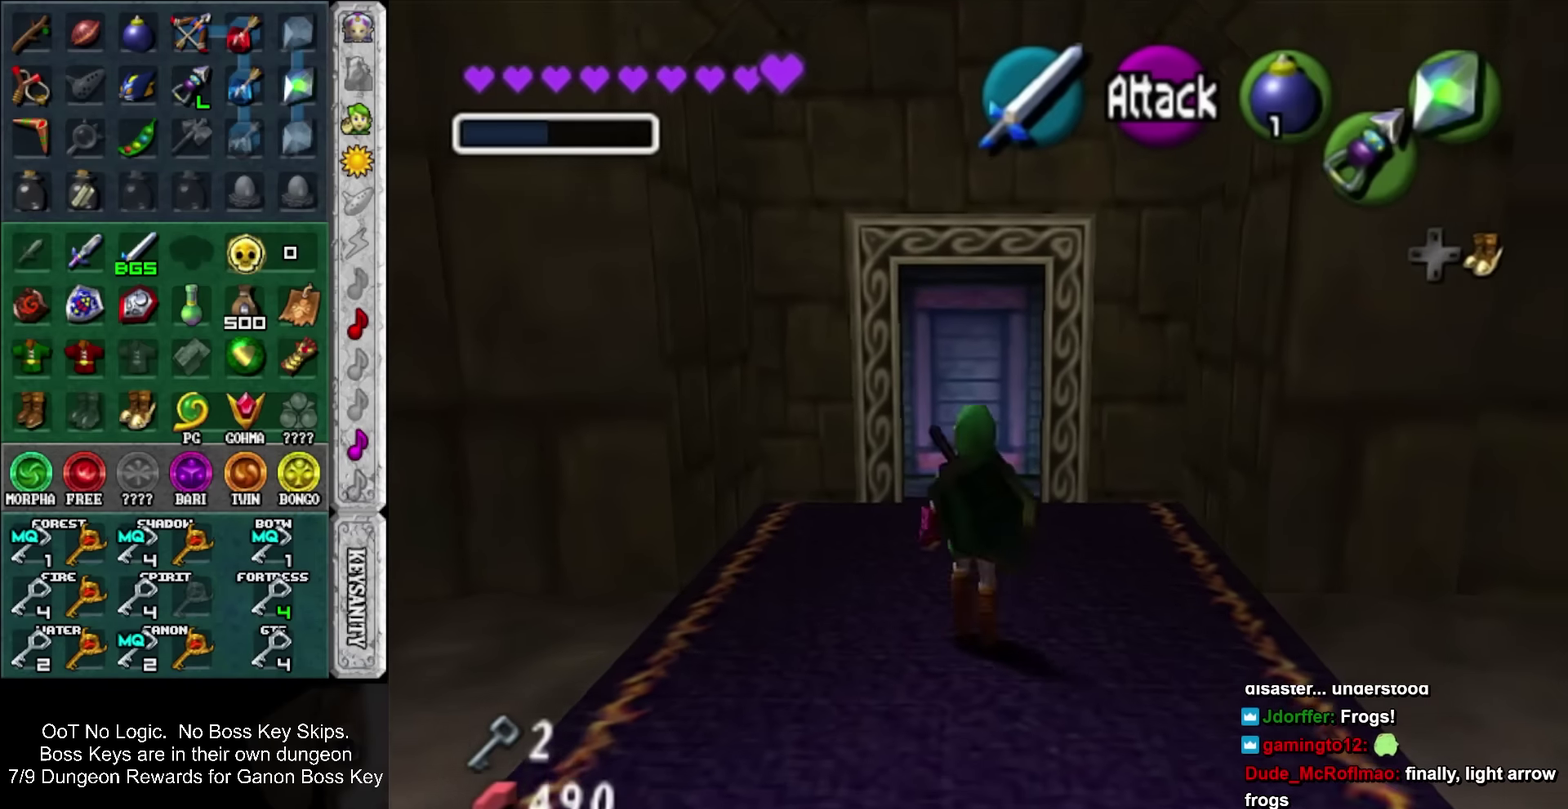
{"buttons": [], "left_stick": "up", "events": []}
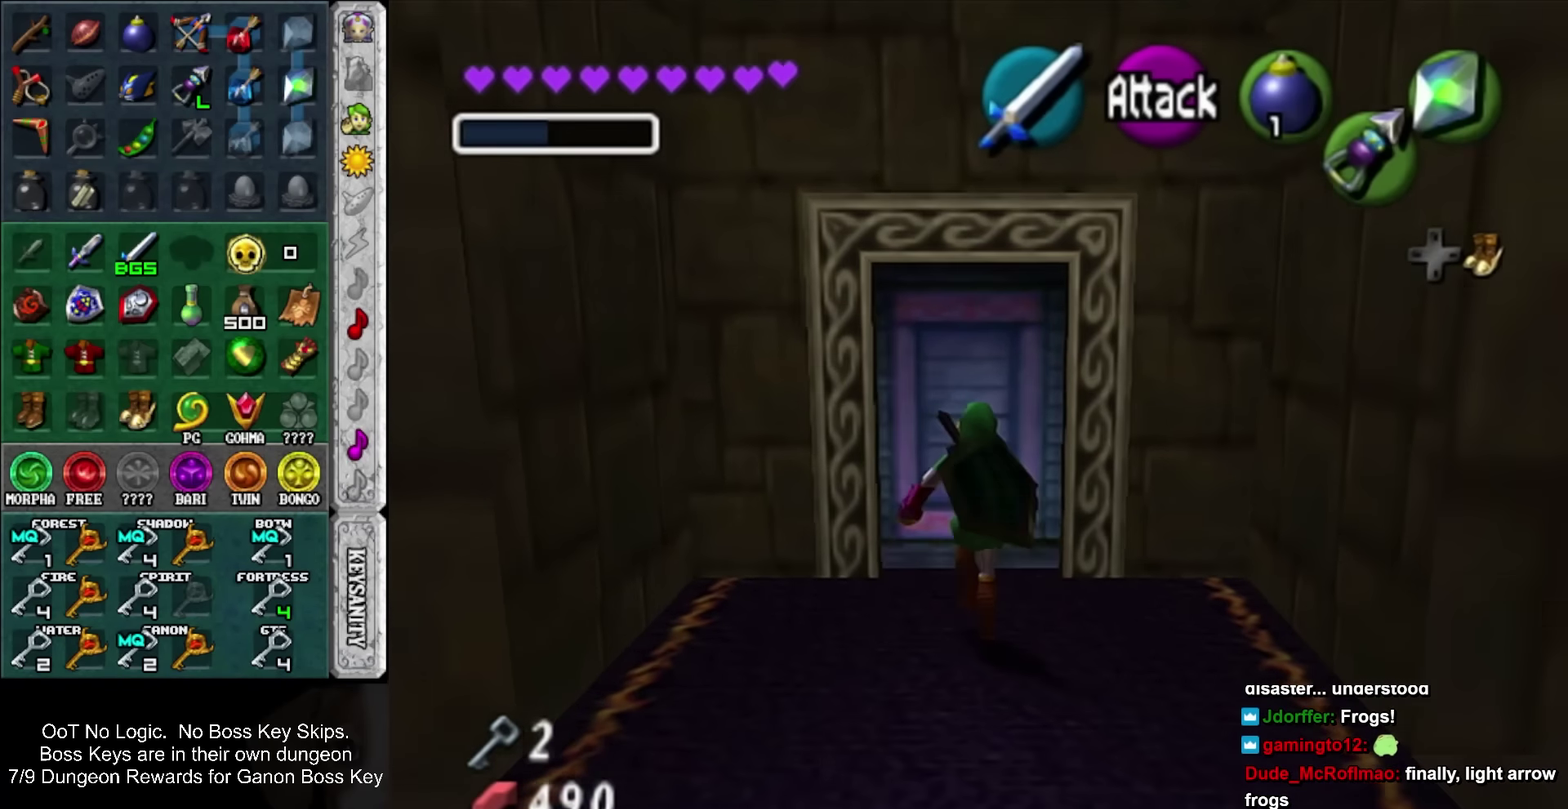
{"buttons": [], "left_stick": "center", "events": [[67, "SQUARE", "down"], [134, "left_stick", "center"], [167, "SQUARE", "up"], [217, "SQUARE", "down"], [284, "SQUARE", "up"], [384, "SQUARE", "down"], [434, "SQUARE", "up"]]}
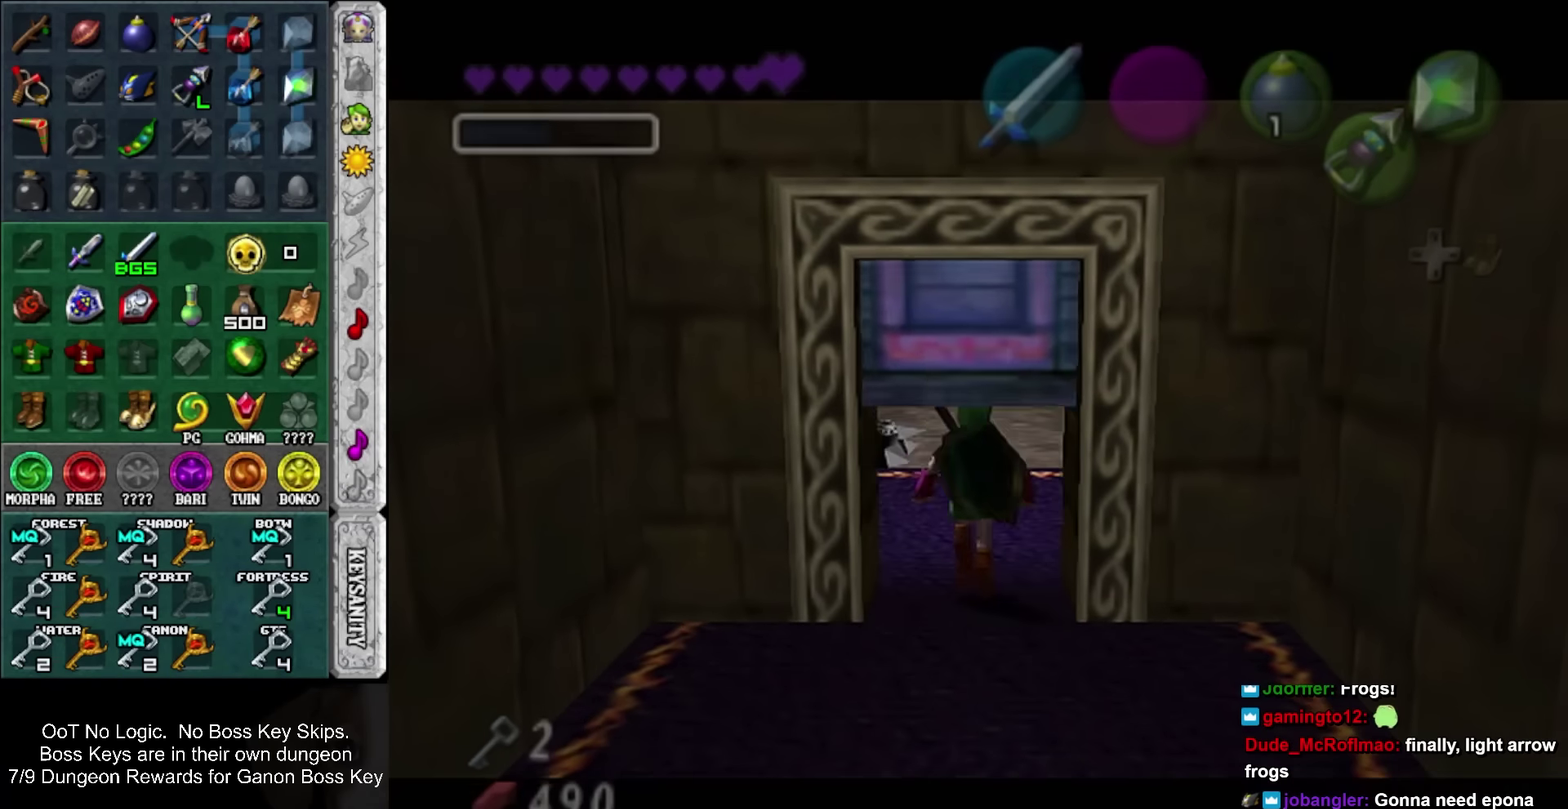
{"buttons": [], "left_stick": "up", "events": [[34, "SQUARE", "down"], [100, "SQUARE", "up"], [184, "left_stick", "up"]]}
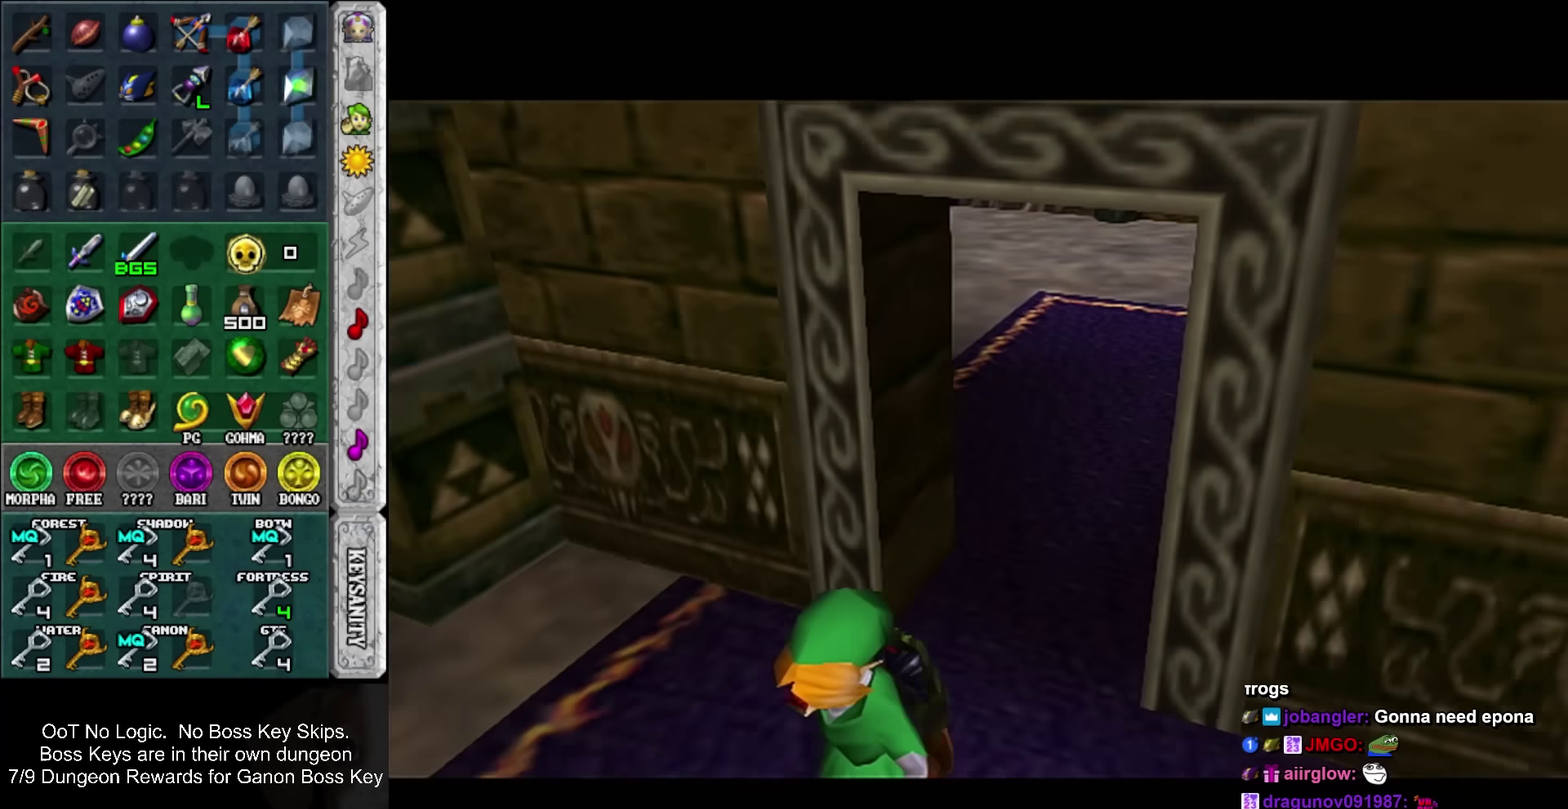
{"buttons": [], "left_stick": "up", "events": []}
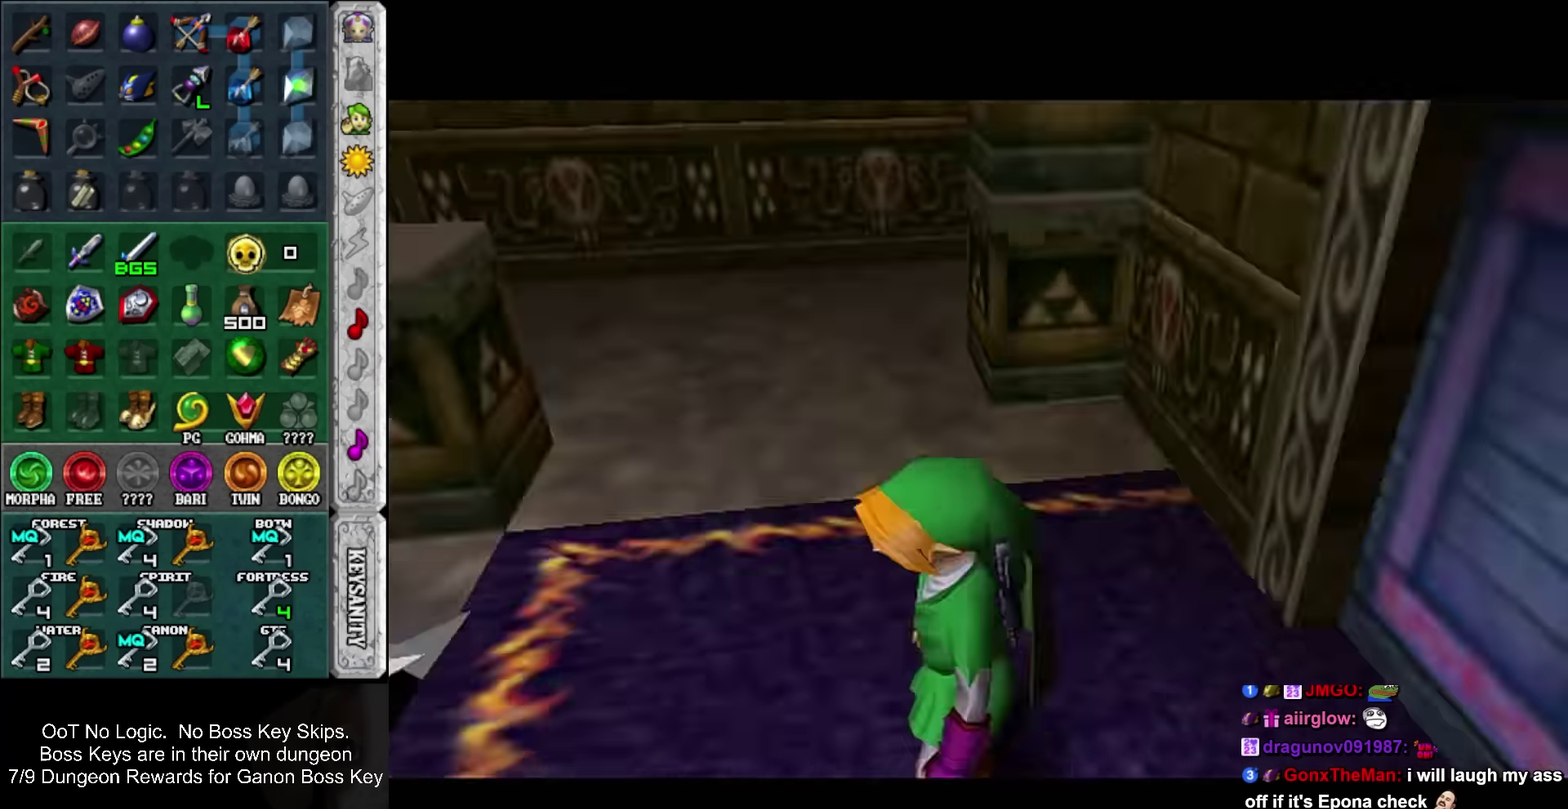
{"buttons": ["SQUARE"], "left_stick": "up", "events": [[500, "SQUARE", "down"]]}
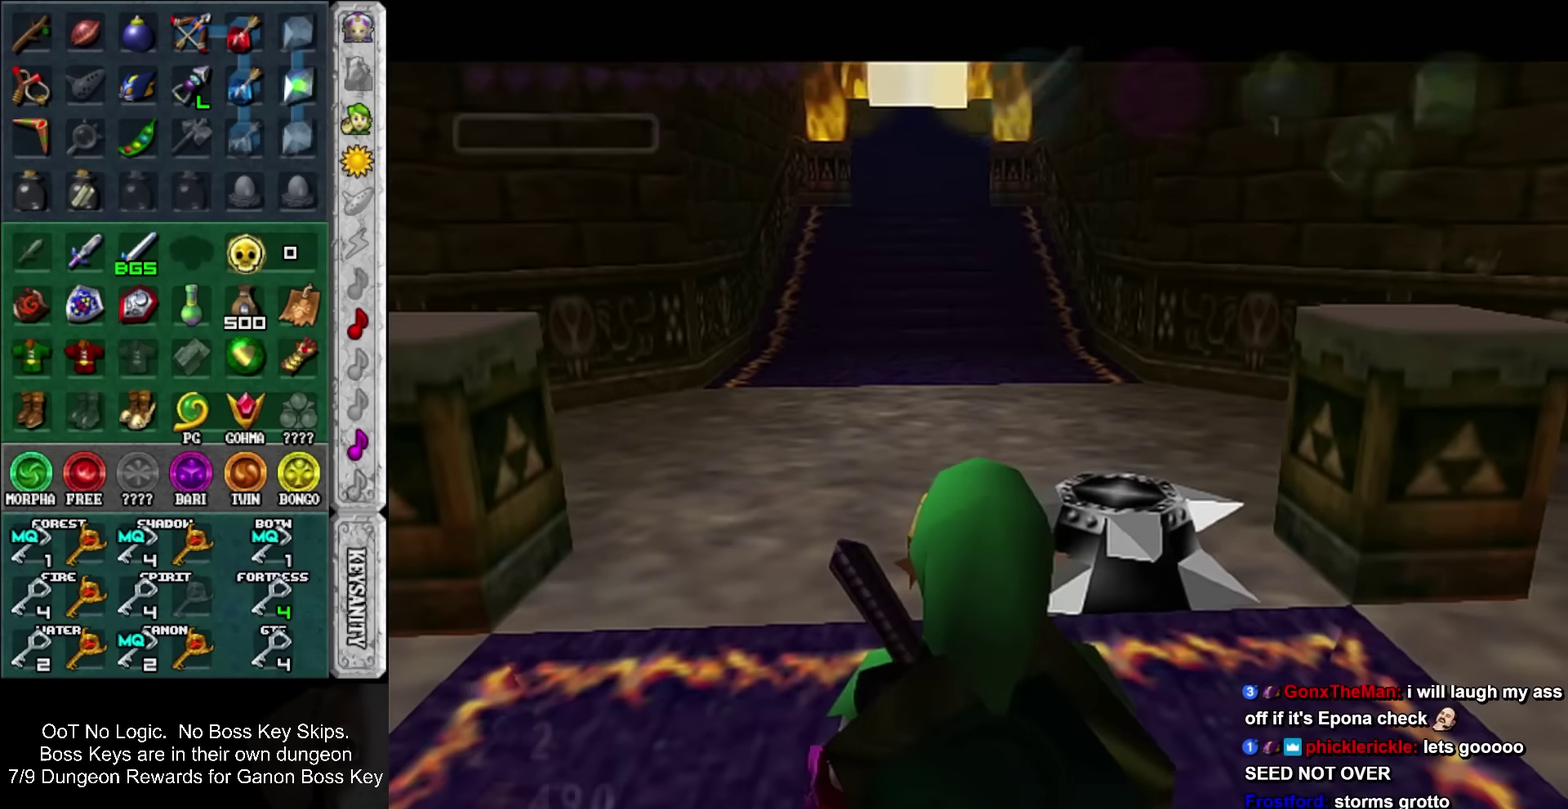
{"buttons": [], "left_stick": "up", "events": [[184, "SQUARE", "up"]]}
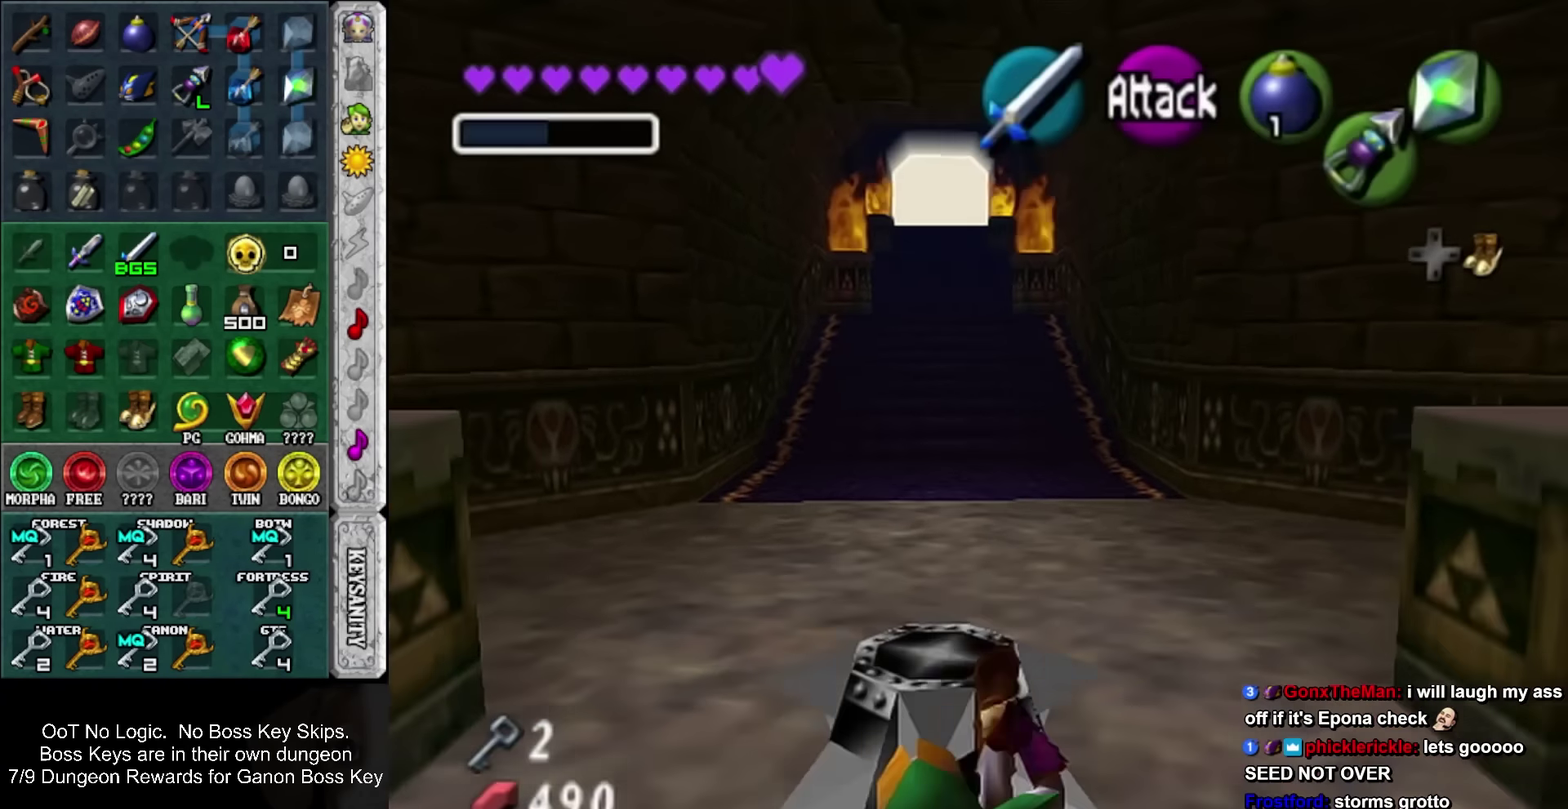
{"buttons": [], "left_stick": "center", "events": [[500, "left_stick", "center"]]}
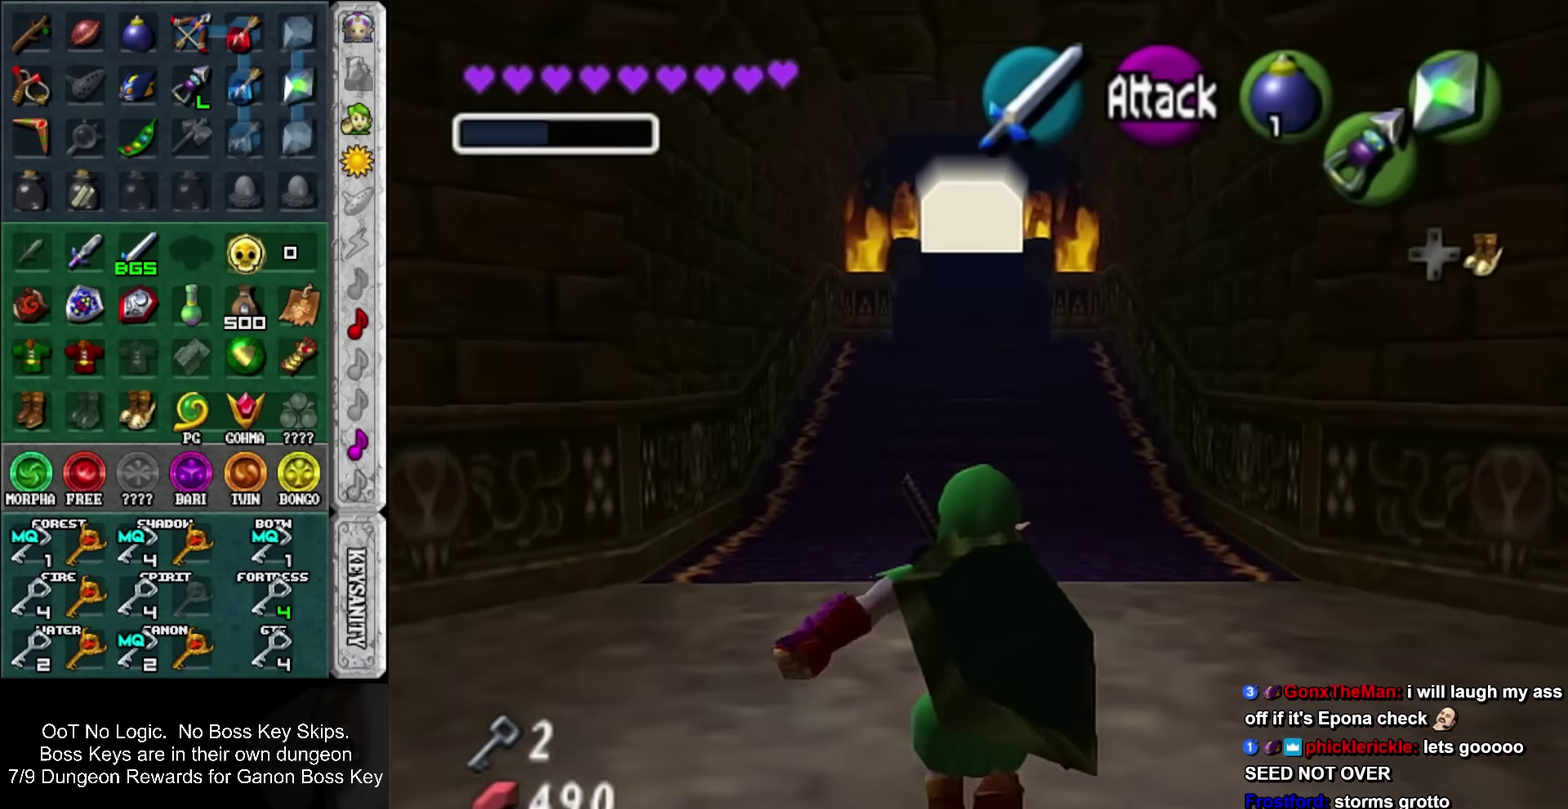
{"buttons": ["L1"], "left_stick": "down", "events": [[100, "left_stick", "down"], [217, "L1", "down"]]}
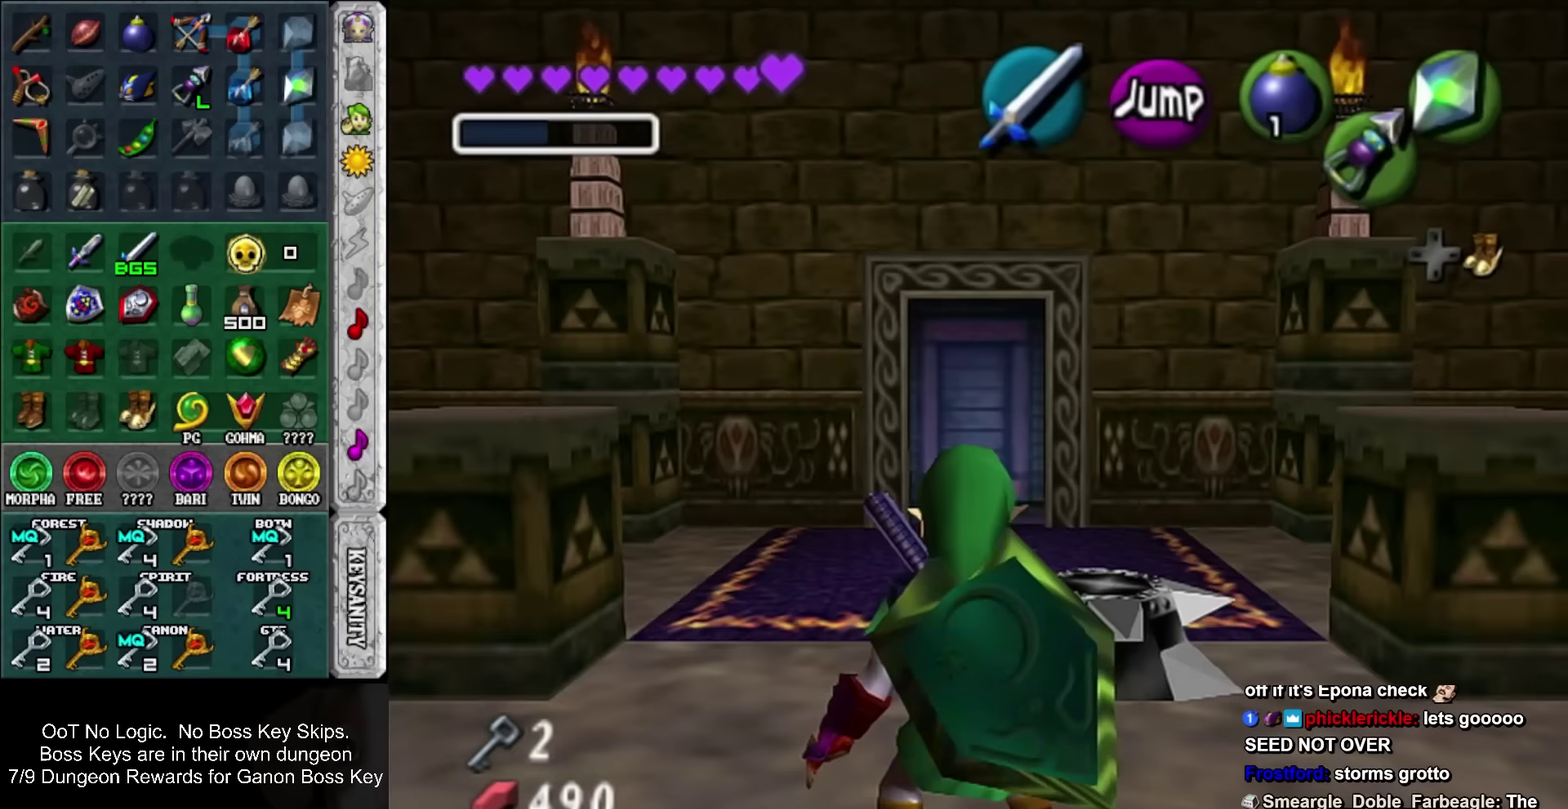
{"buttons": ["L1"], "left_stick": "down", "events": []}
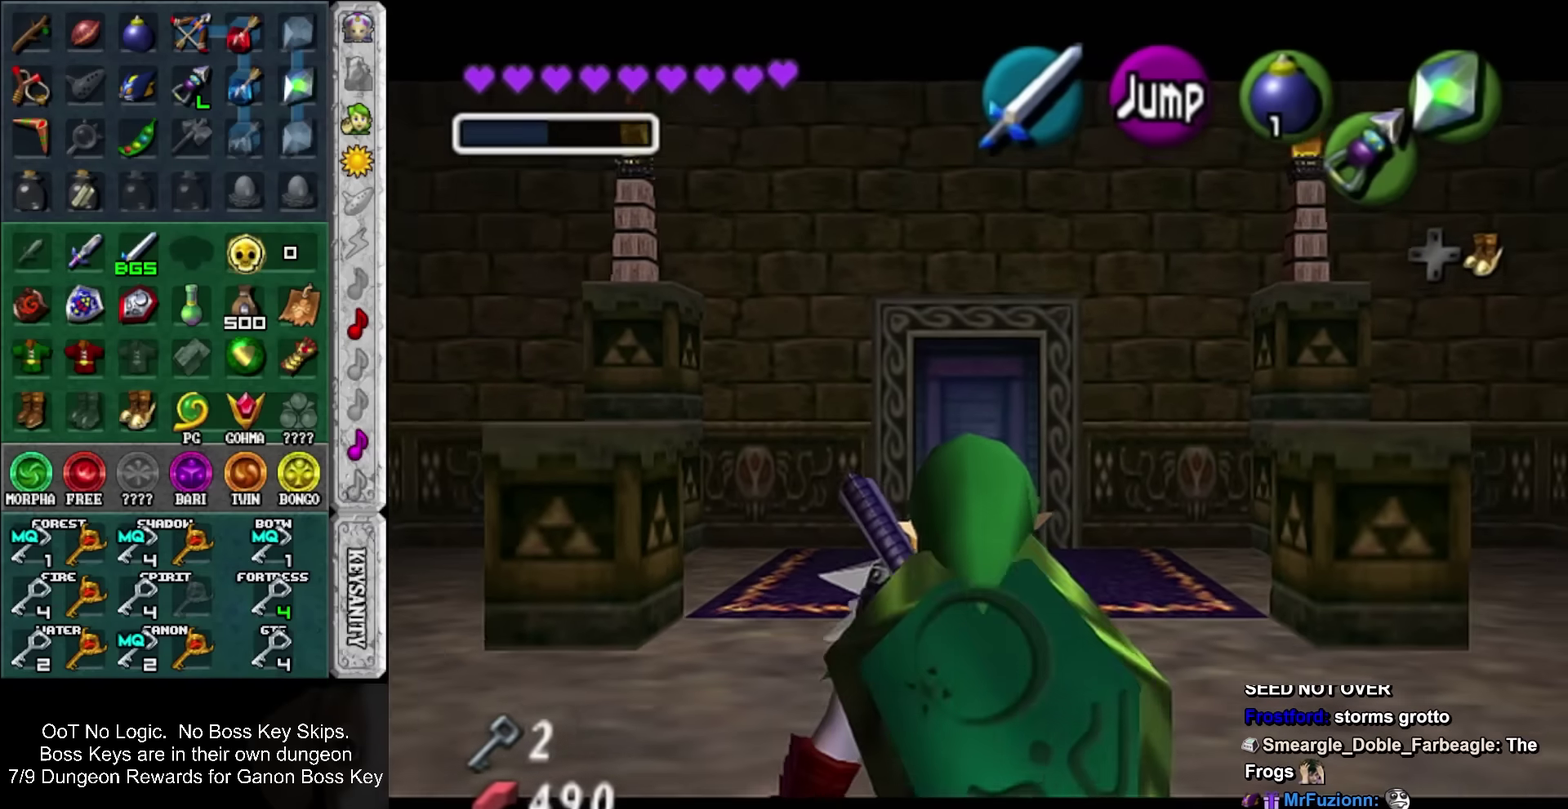
{"buttons": ["L1"], "left_stick": "down", "events": []}
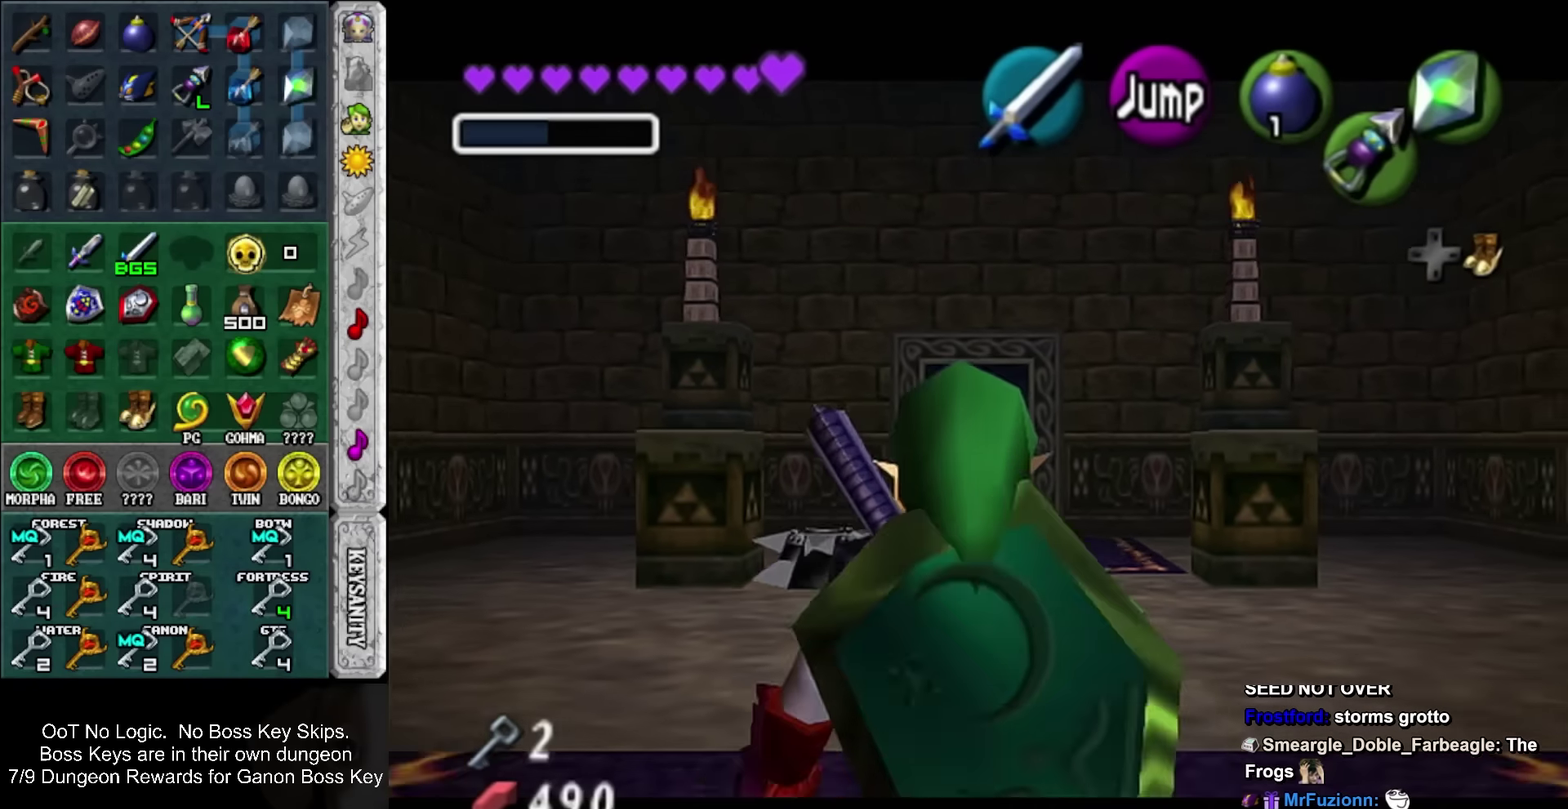
{"buttons": ["L1"], "left_stick": "down", "events": []}
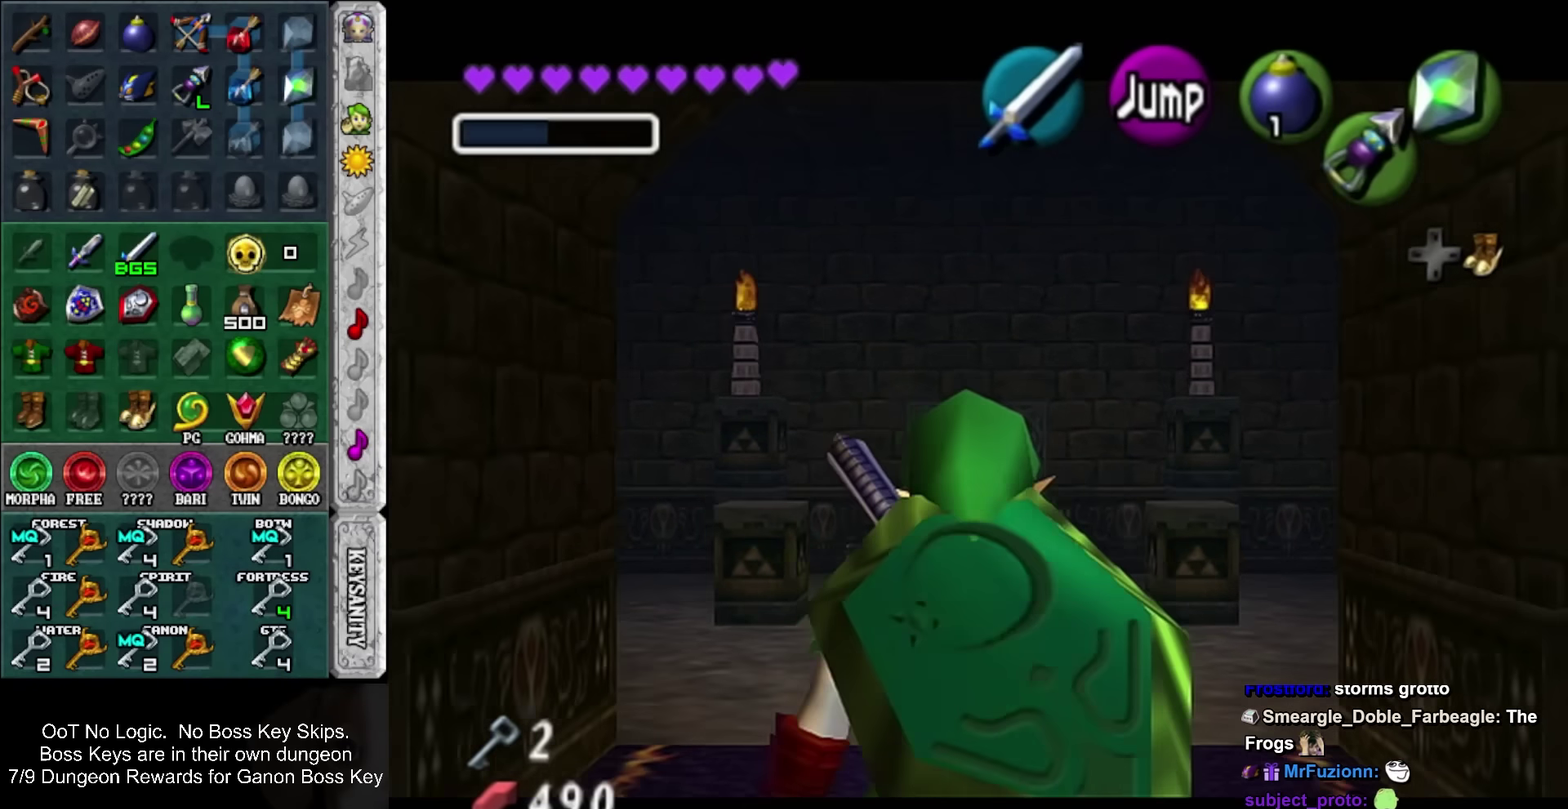
{"buttons": ["L1"], "left_stick": "down", "events": []}
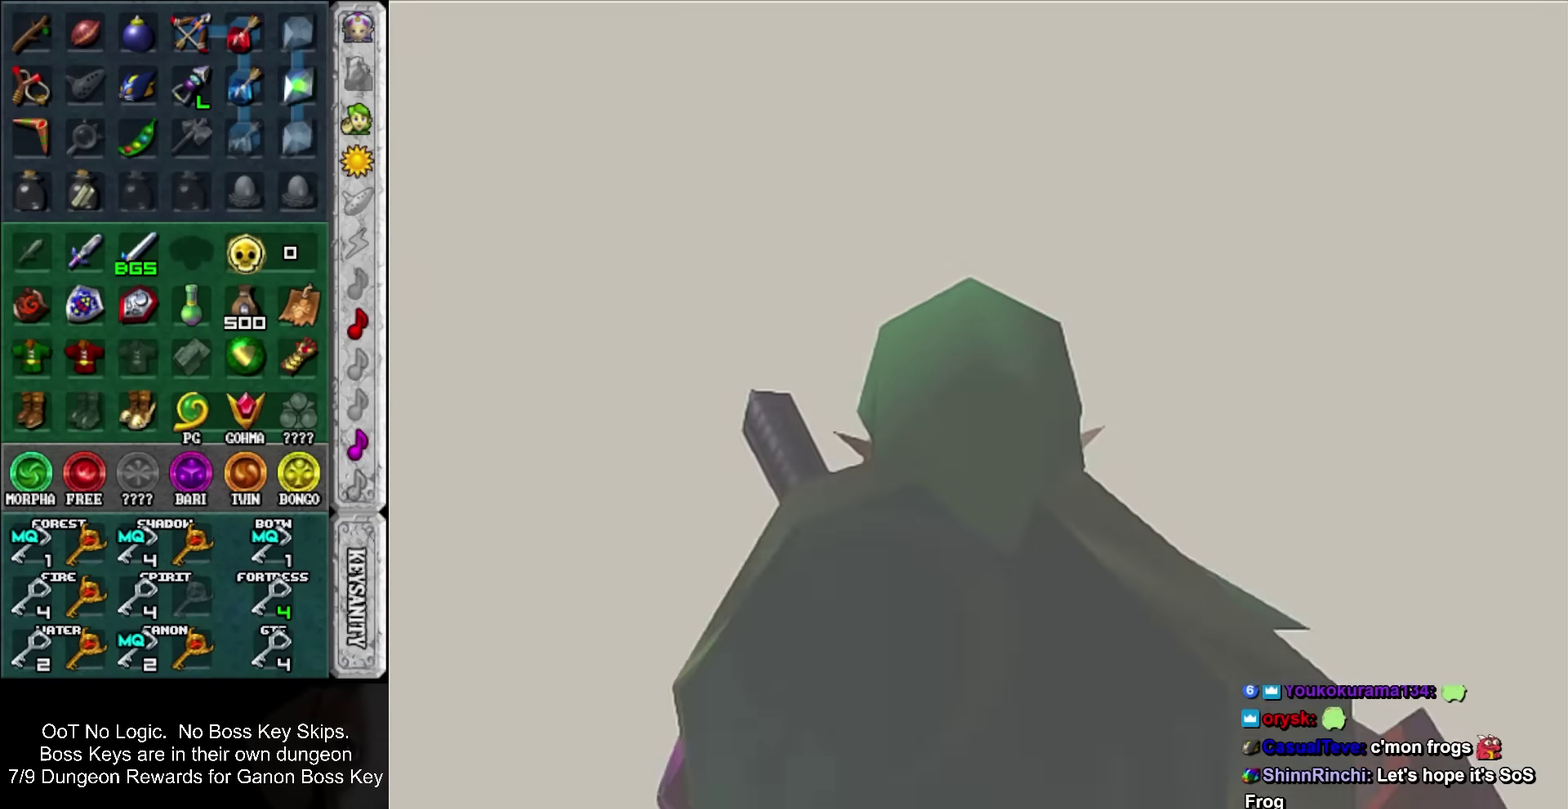
{"buttons": [], "left_stick": "center", "events": [[33, "L1", "up"], [67, "left_stick", "center"]]}
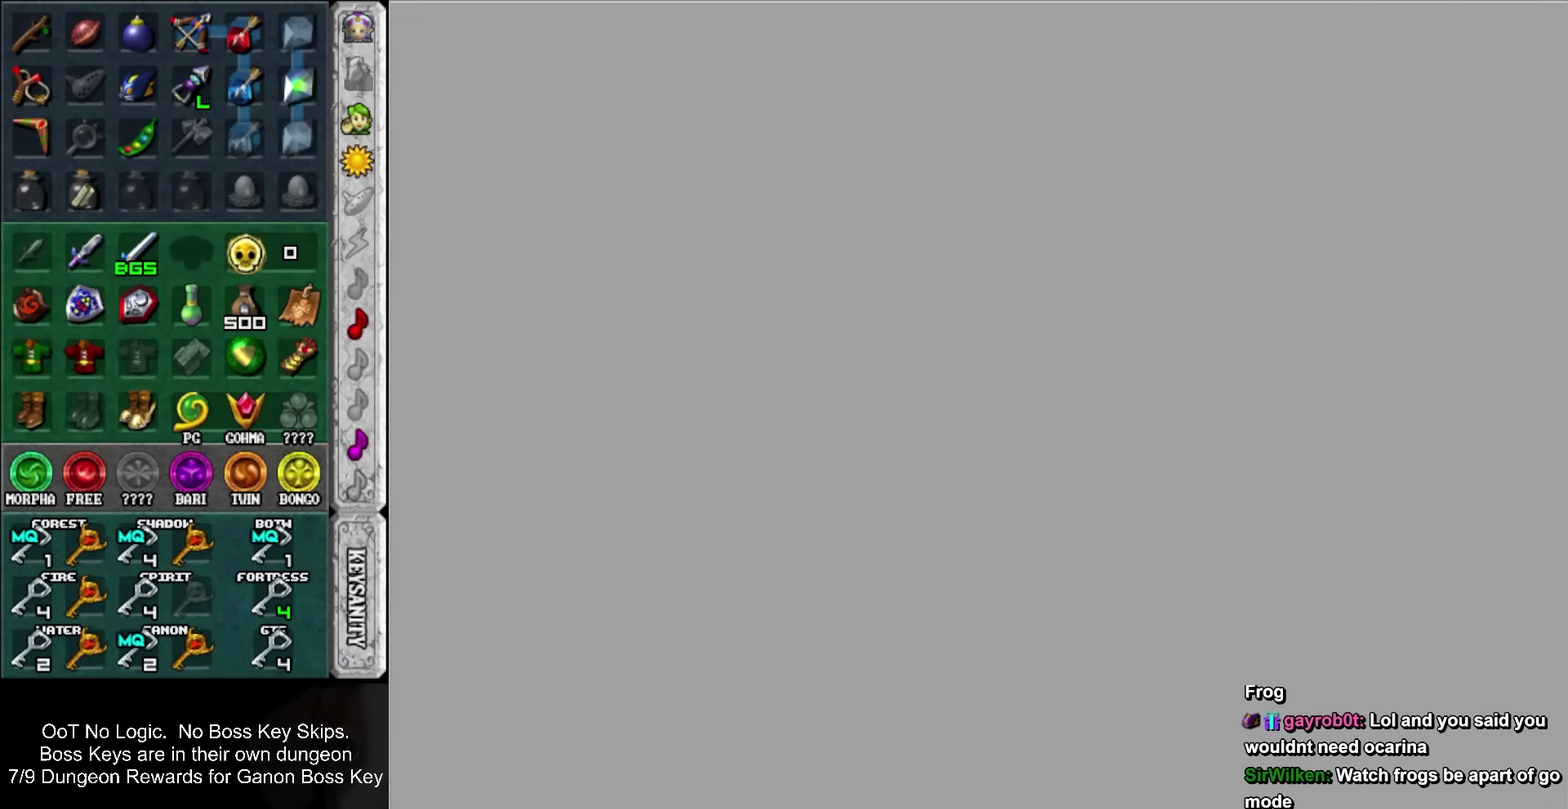
{"buttons": [], "left_stick": "center", "events": []}
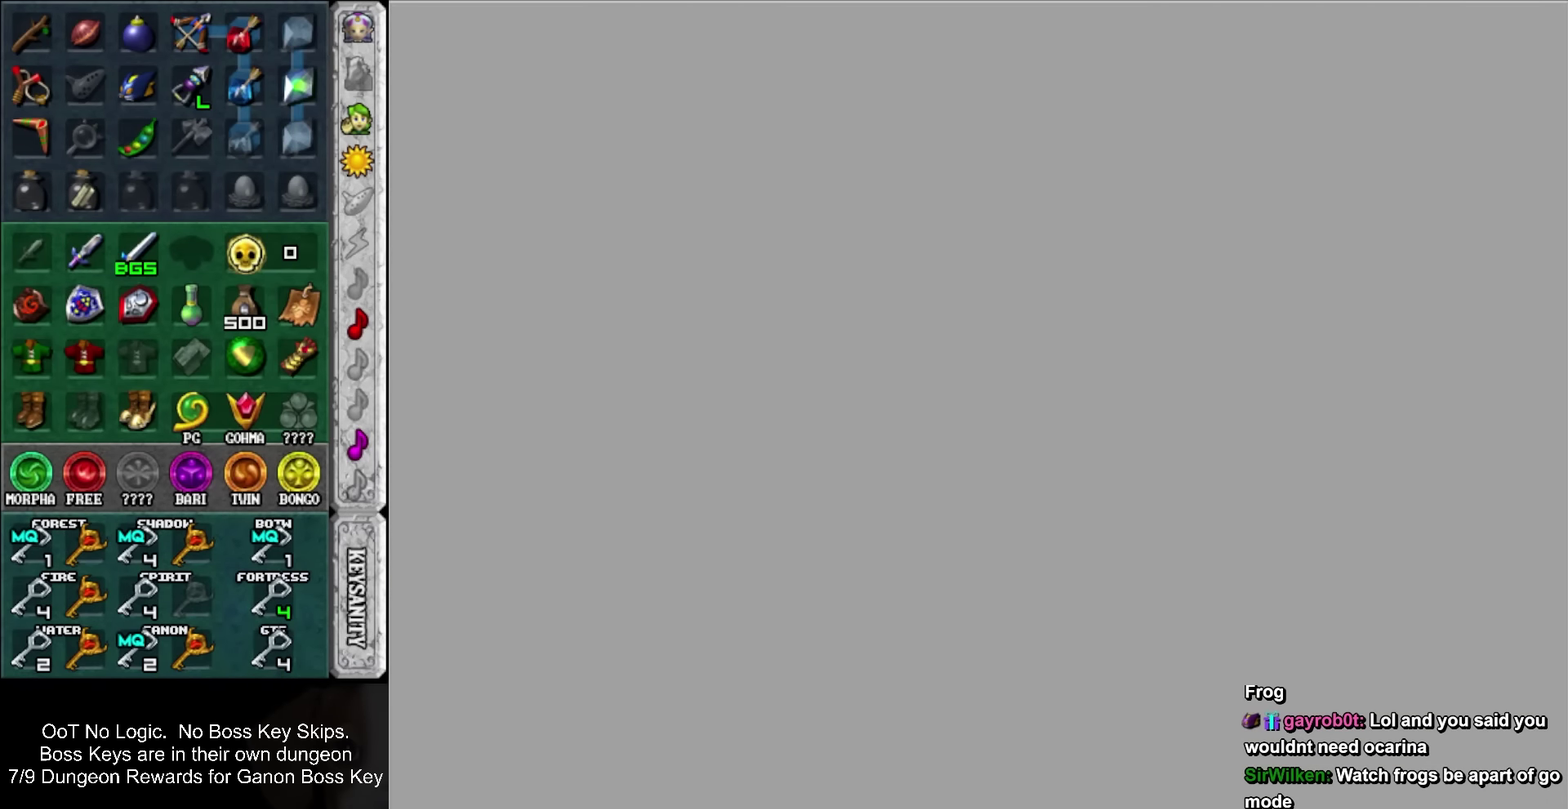
{"buttons": [], "left_stick": "center", "events": []}
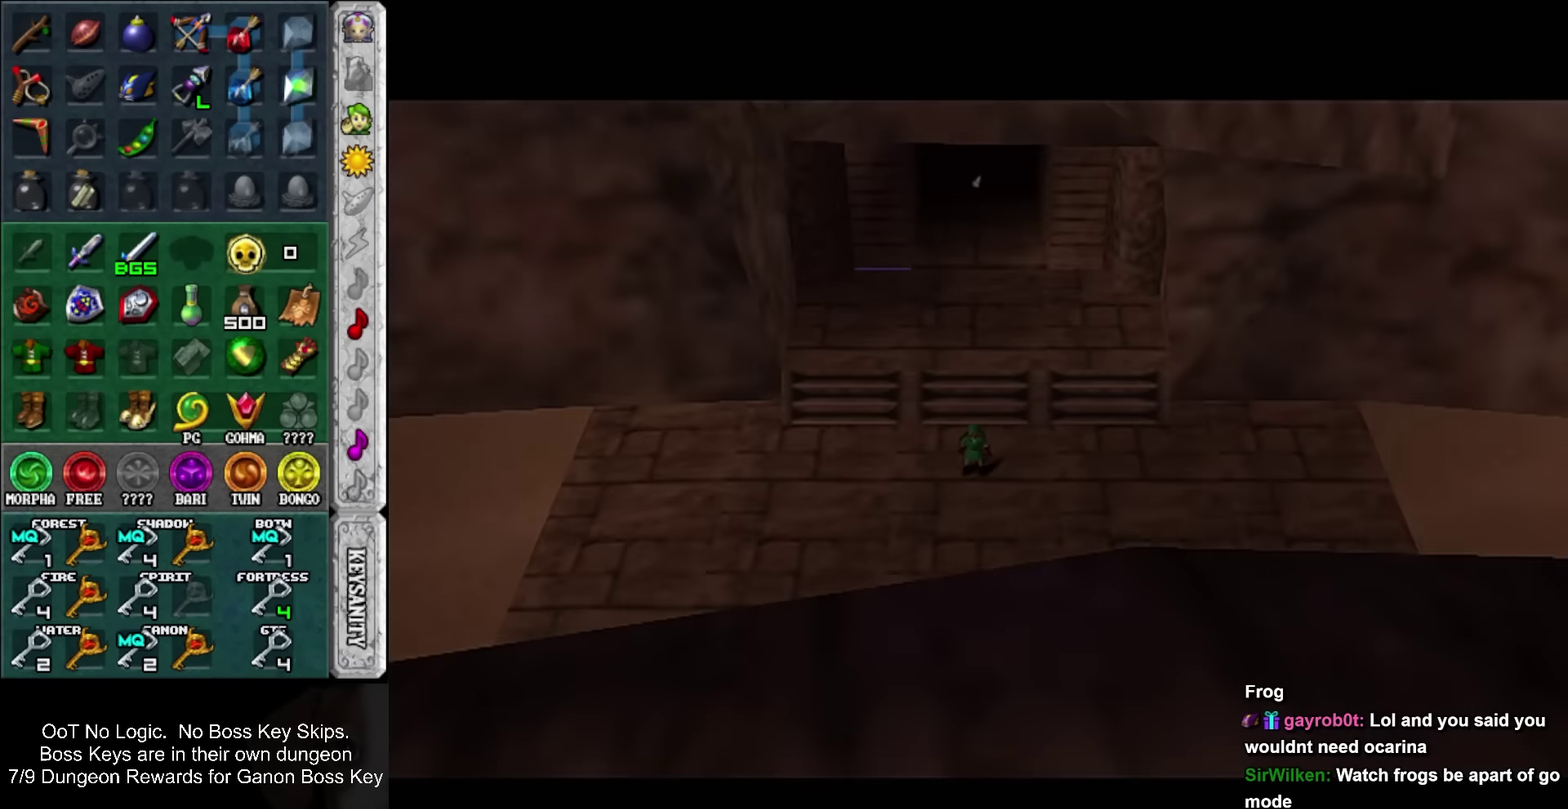
{"buttons": [], "left_stick": "center", "events": []}